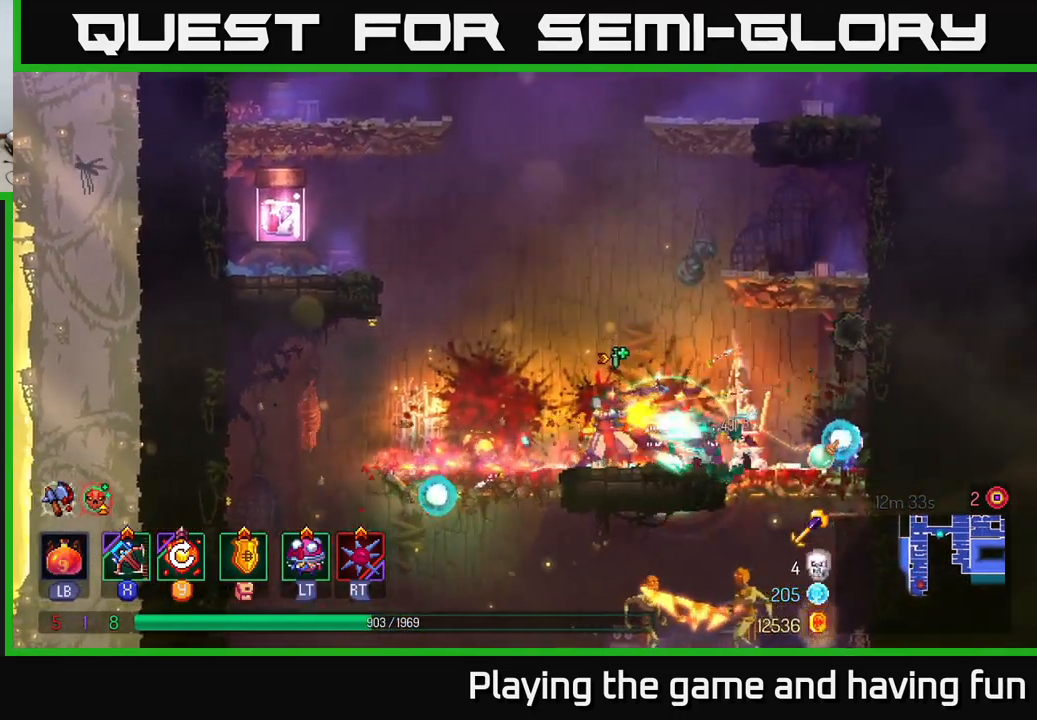
Gameplay with a controller (Xbox layout); each line is a JSON object with the inputs held at the frame after it. "events" lists button and stick changes between this image and that frame as [ms after this image, input, new state], when the widget could be followed in between.
{"buttons": [], "left_stick": "left", "right_stick": "center", "events": [[16, "left_stick", "left"], [266, "left_stick", "center"], [400, "Y", "down"], [466, "left_stick", "left"], [483, "Y", "up"]]}
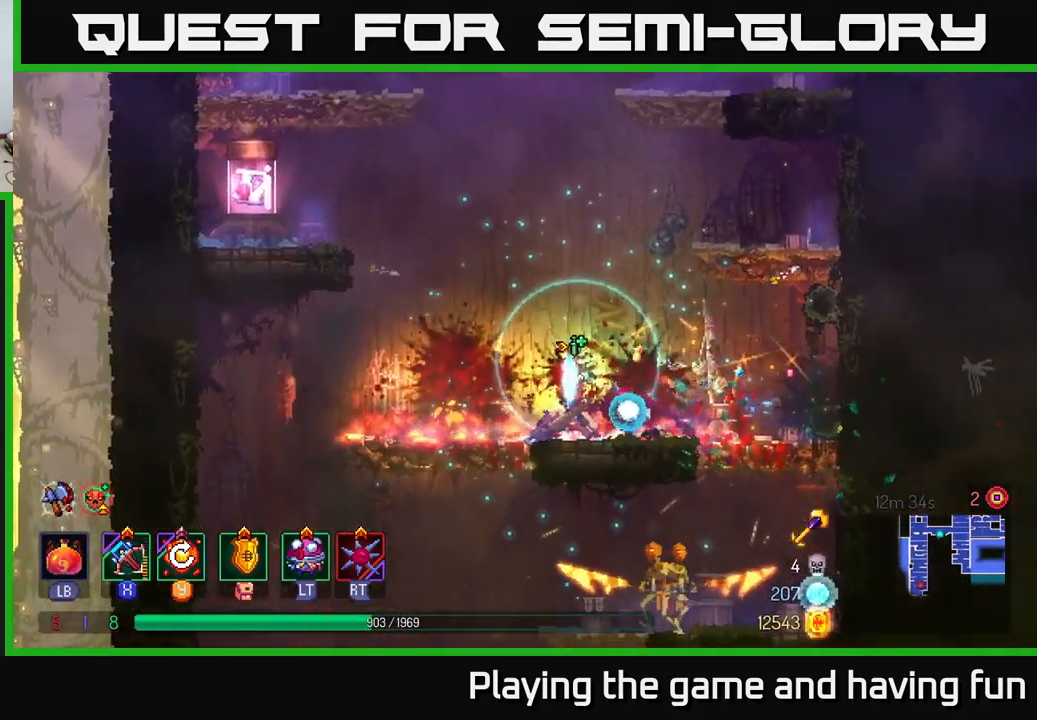
{"buttons": [], "left_stick": "center", "right_stick": "center", "events": [[150, "left_stick", "up-left"], [333, "left_stick", "center"]]}
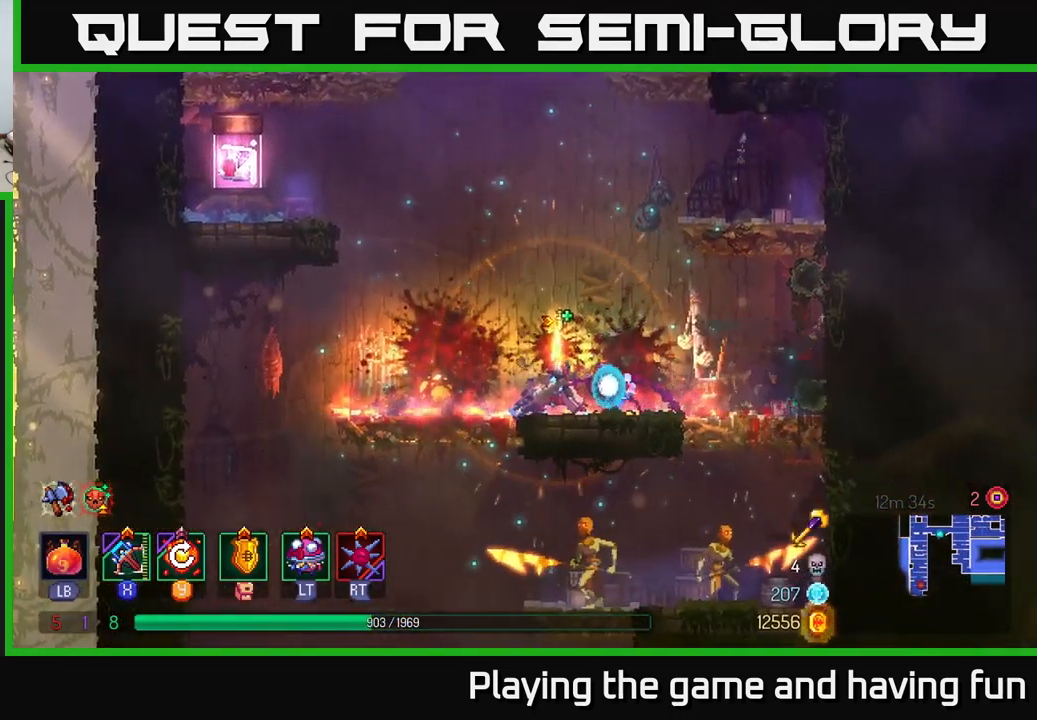
{"buttons": ["A"], "left_stick": "down", "right_stick": "center", "events": [[33, "left_stick", "right"], [350, "left_stick", "down"], [367, "A", "down"], [433, "A", "up"], [483, "A", "down"]]}
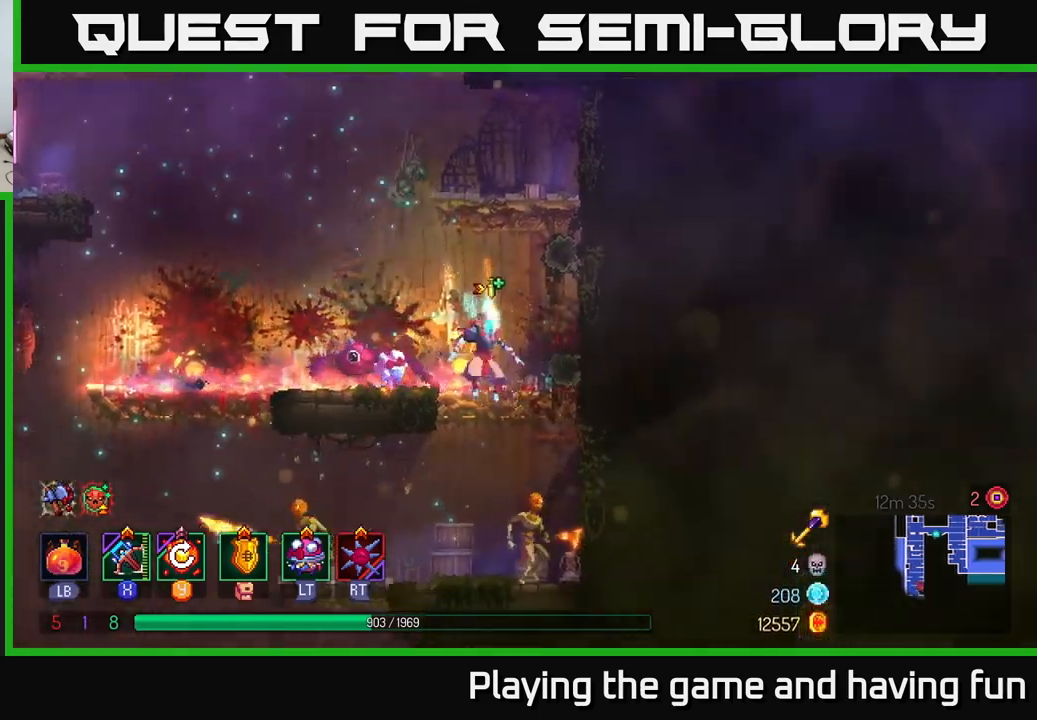
{"buttons": ["X"], "left_stick": "left", "right_stick": "center", "events": [[33, "A", "up"], [183, "left_stick", "center"], [367, "left_stick", "left"], [433, "X", "down"]]}
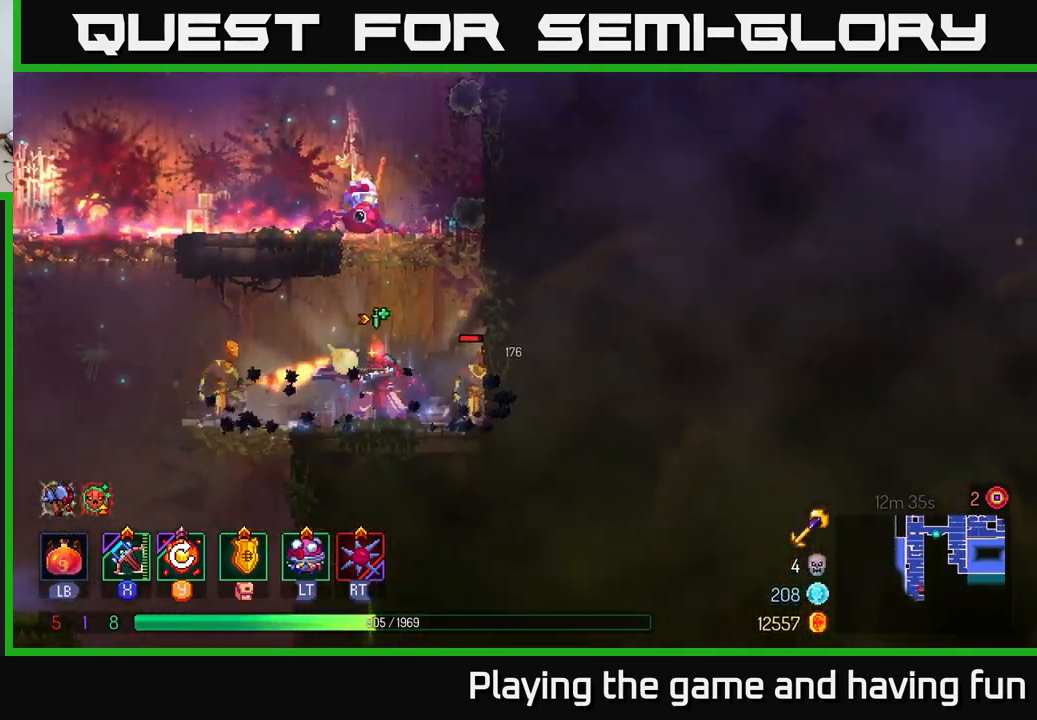
{"buttons": [], "left_stick": "down-left", "right_stick": "center", "events": [[33, "X", "up"], [167, "left_stick", "down-left"]]}
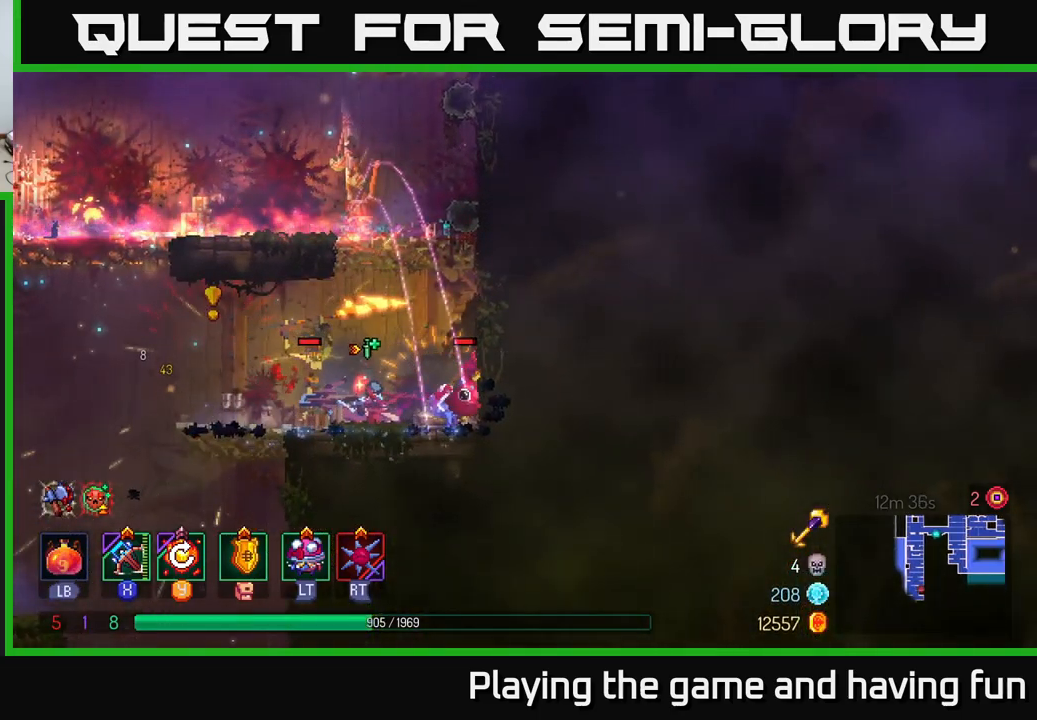
{"buttons": [], "left_stick": "right", "right_stick": "center", "events": [[250, "left_stick", "right"]]}
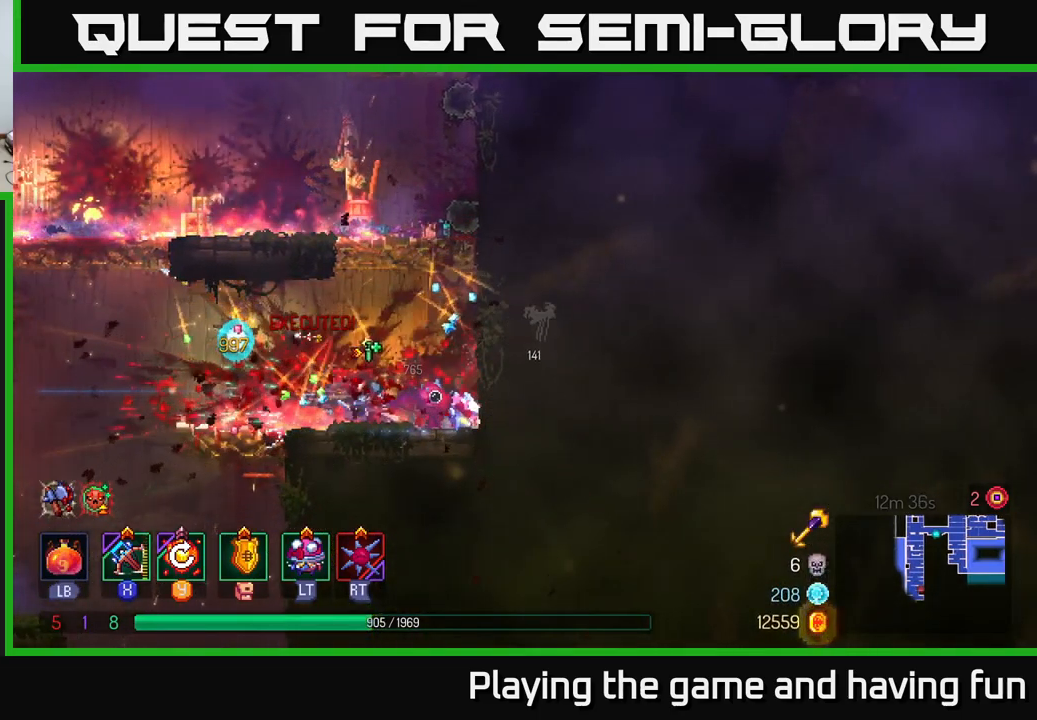
{"buttons": [], "left_stick": "left", "right_stick": "center", "events": [[33, "left_stick", "center"], [200, "left_stick", "left"]]}
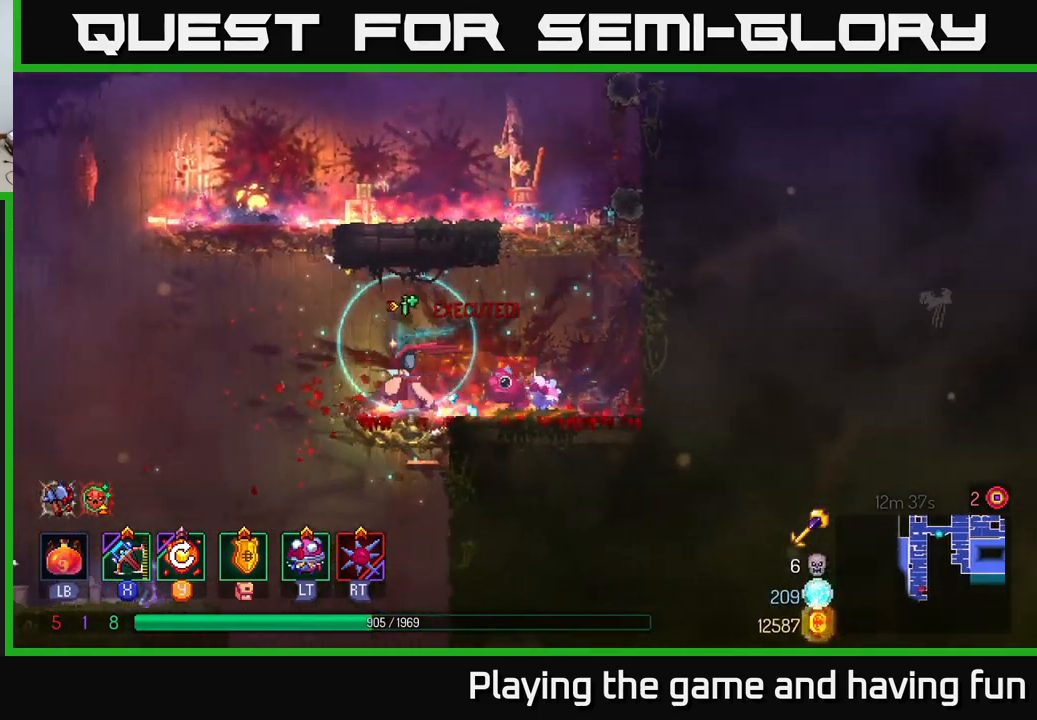
{"buttons": [], "left_stick": "down", "right_stick": "center", "events": [[83, "right_stick", "down"], [267, "right_stick", "center"], [367, "left_stick", "down"]]}
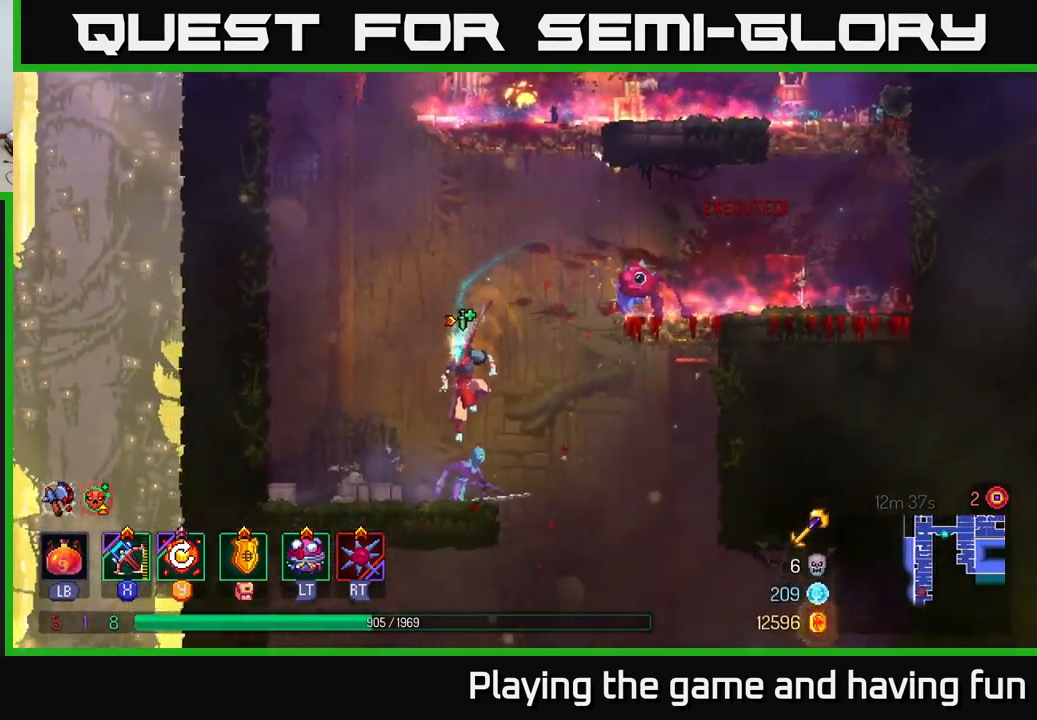
{"buttons": ["A"], "left_stick": "down", "right_stick": "center", "events": [[200, "left_stick", "center"], [333, "A", "down"], [333, "left_stick", "down"], [417, "A", "up"], [467, "A", "down"]]}
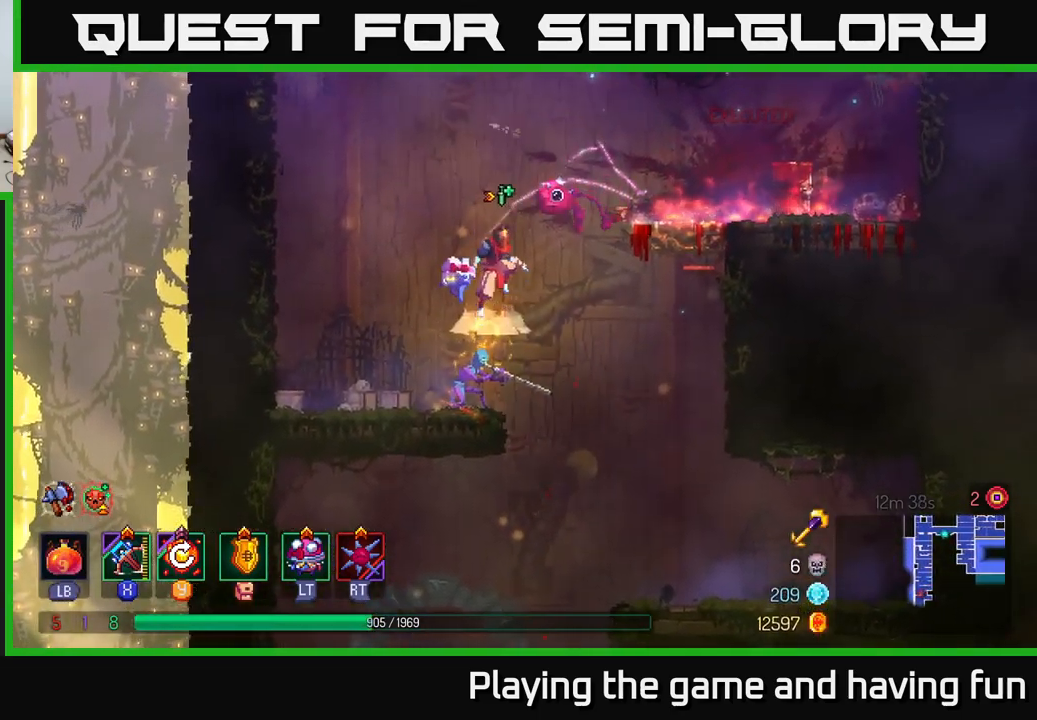
{"buttons": [], "left_stick": "down", "right_stick": "center", "events": [[50, "A", "up"], [117, "A", "down"], [217, "A", "up"]]}
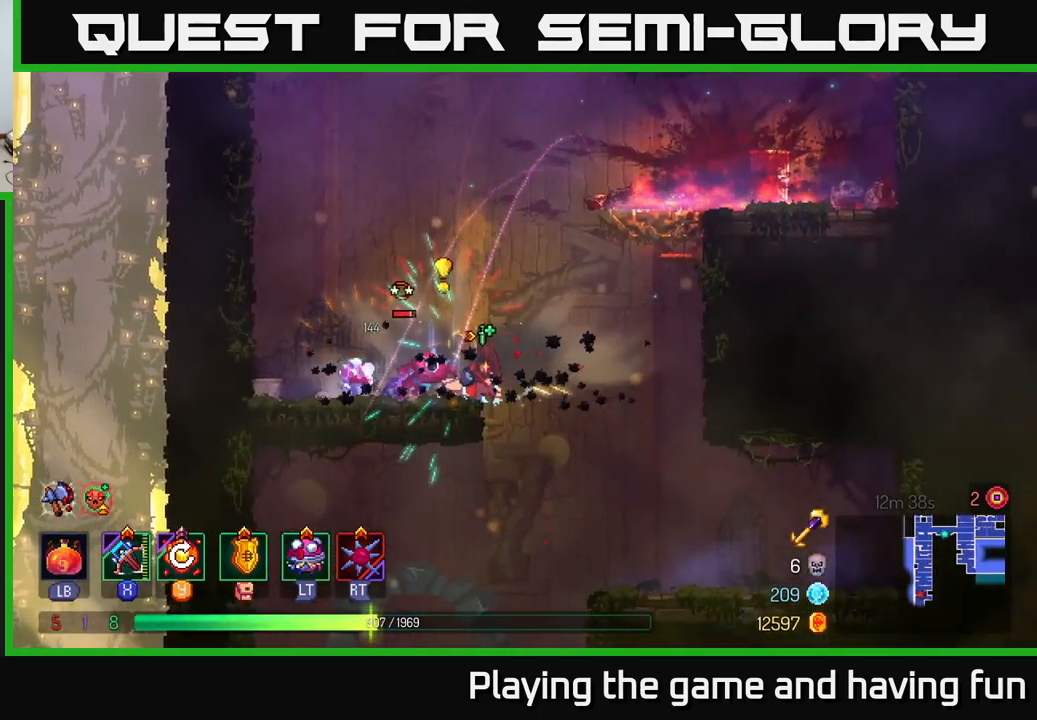
{"buttons": [], "left_stick": "down", "right_stick": "center", "events": [[17, "left_stick", "center"], [67, "X", "down"], [133, "X", "up"], [133, "left_stick", "left"], [317, "left_stick", "down"]]}
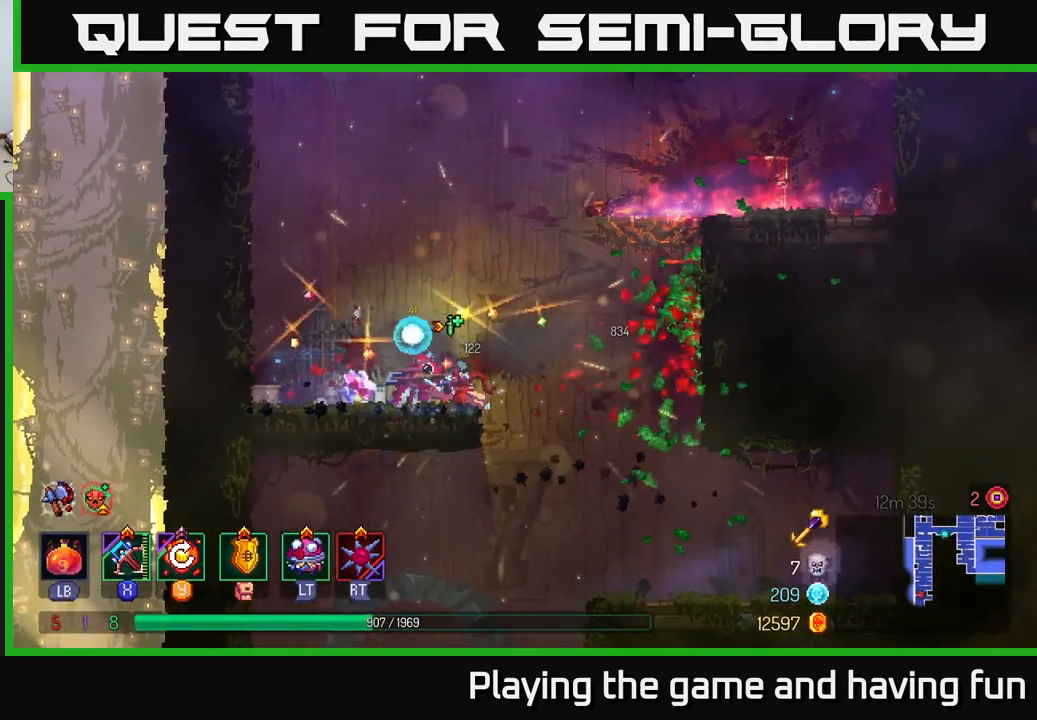
{"buttons": [], "left_stick": "right", "right_stick": "center", "events": [[117, "left_stick", "down-right"], [417, "left_stick", "right"]]}
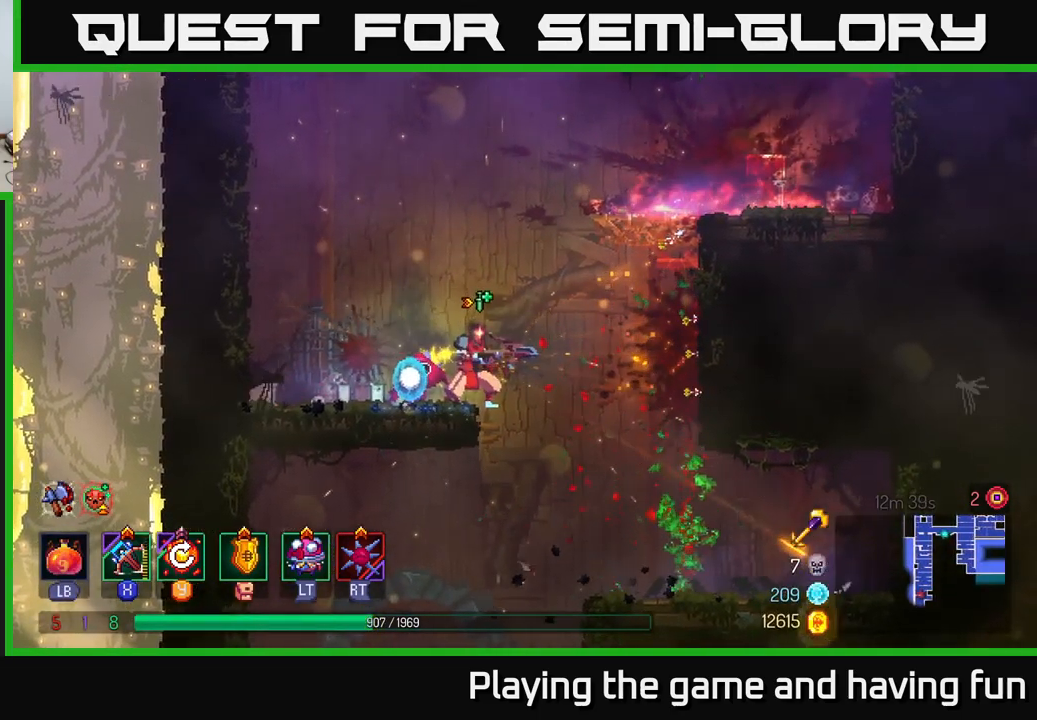
{"buttons": [], "left_stick": "down-right", "right_stick": "center", "events": [[199, "left_stick", "down"], [283, "A", "down"], [383, "A", "up"], [399, "left_stick", "down-right"]]}
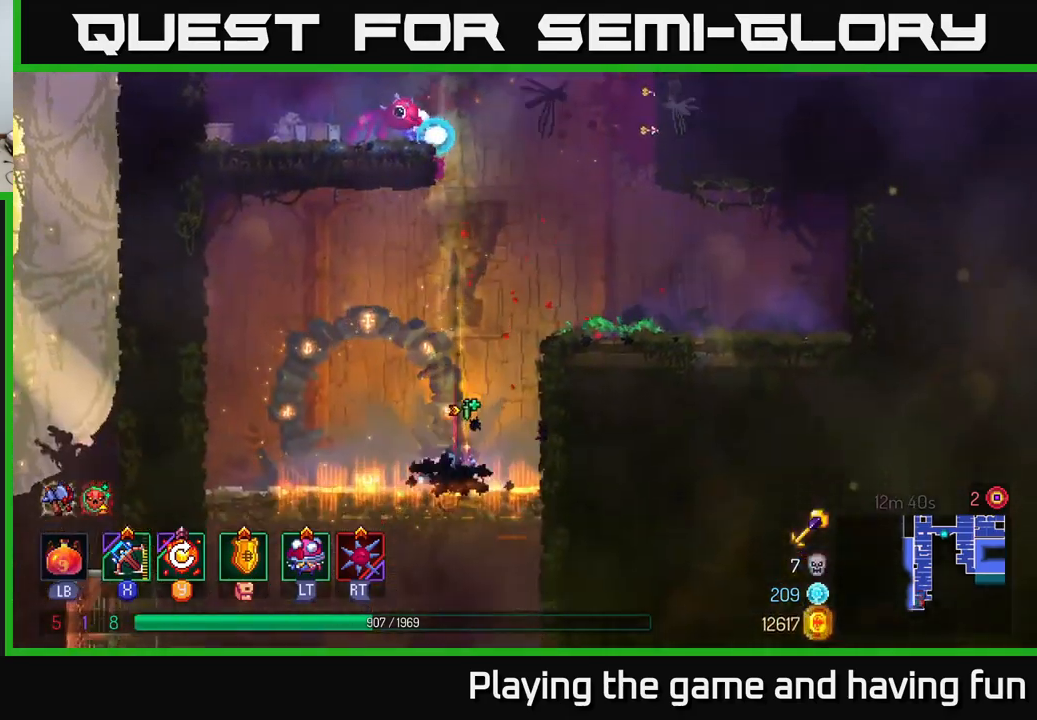
{"buttons": [], "left_stick": "left", "right_stick": "center", "events": [[17, "left_stick", "down"], [167, "left_stick", "center"], [367, "left_stick", "left"]]}
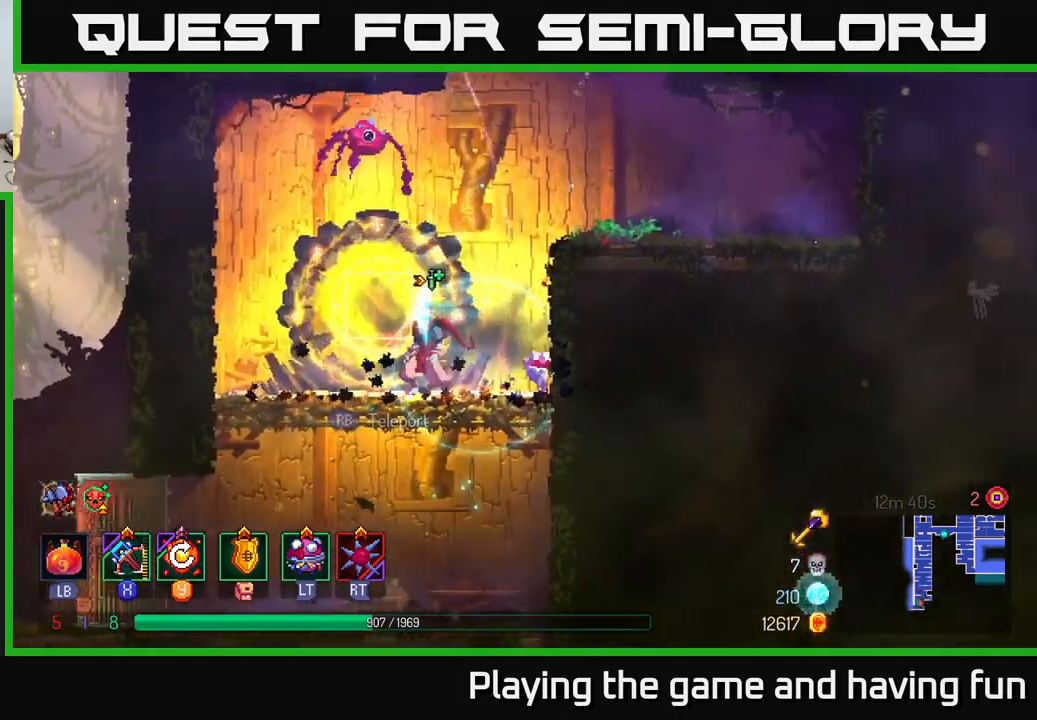
{"buttons": ["B"], "left_stick": "down-left", "right_stick": "center", "events": [[184, "A", "down"], [184, "left_stick", "down"], [267, "A", "up"], [350, "A", "down"], [434, "A", "up"], [484, "left_stick", "down-left"], [500, "B", "down"]]}
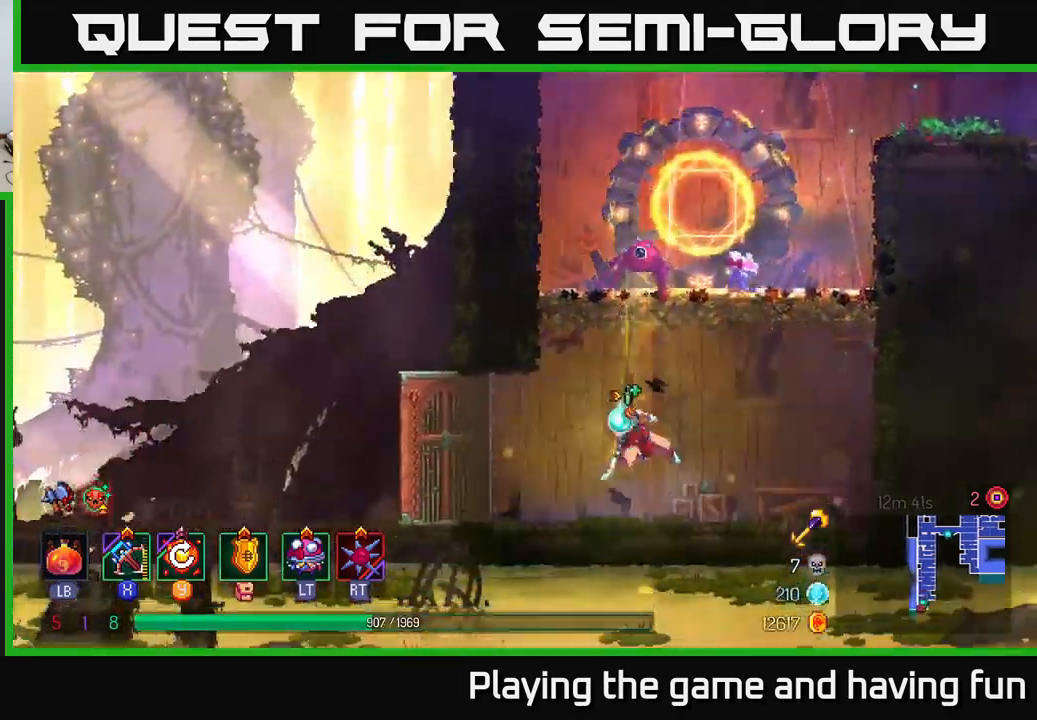
{"buttons": [], "left_stick": "left", "right_stick": "center", "events": [[34, "left_stick", "left"], [67, "B", "up"], [167, "B", "down"], [217, "B", "up"]]}
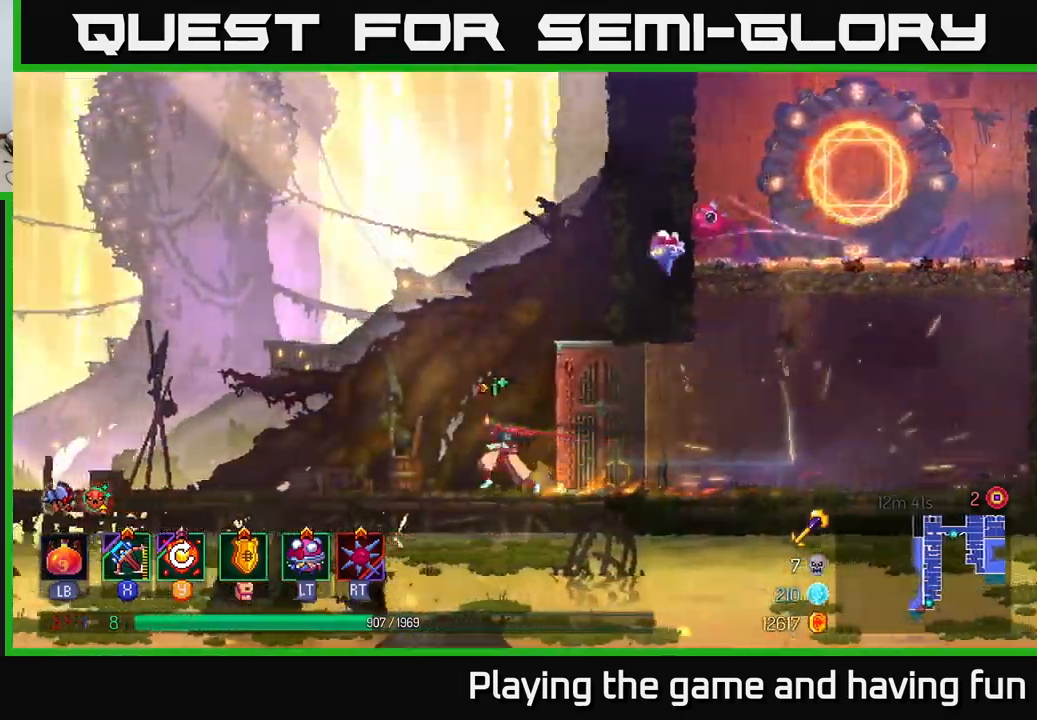
{"buttons": [], "left_stick": "left", "right_stick": "center", "events": []}
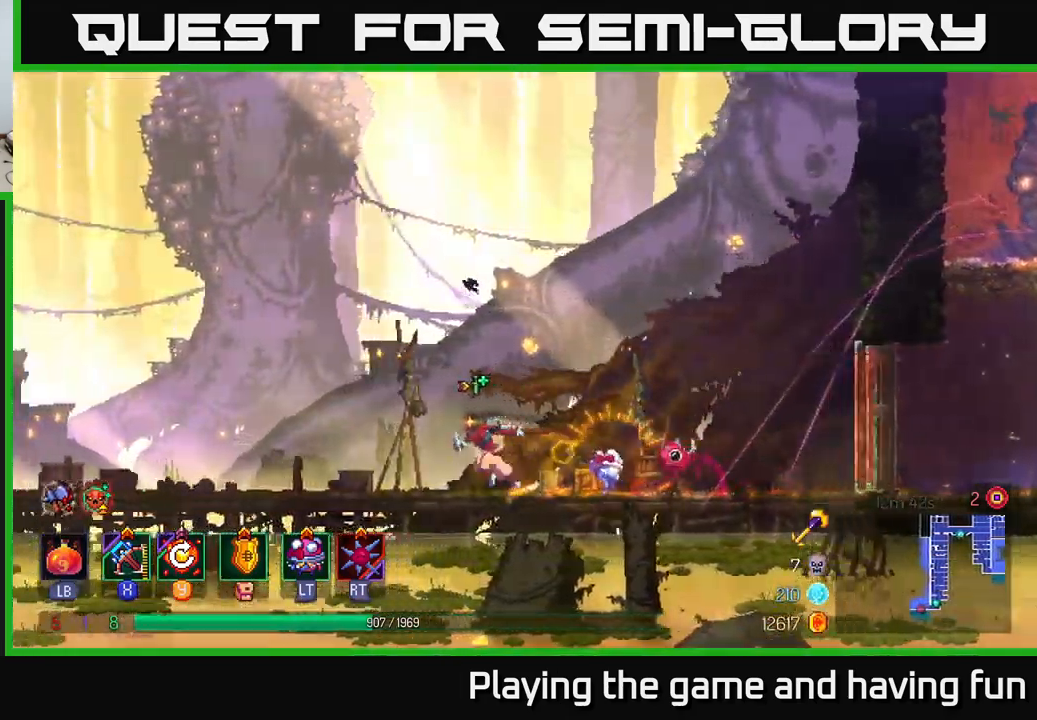
{"buttons": [], "left_stick": "left", "right_stick": "center", "events": []}
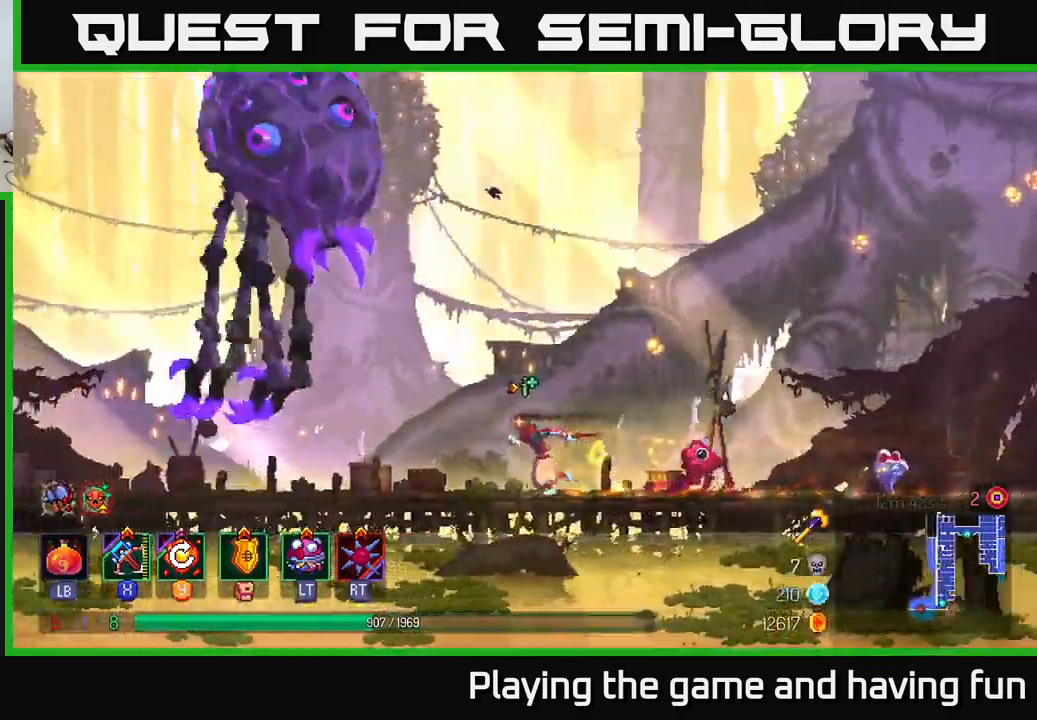
{"buttons": [], "left_stick": "center", "right_stick": "center", "events": [[100, "Y", "down"], [167, "Y", "up"], [250, "left_stick", "center"]]}
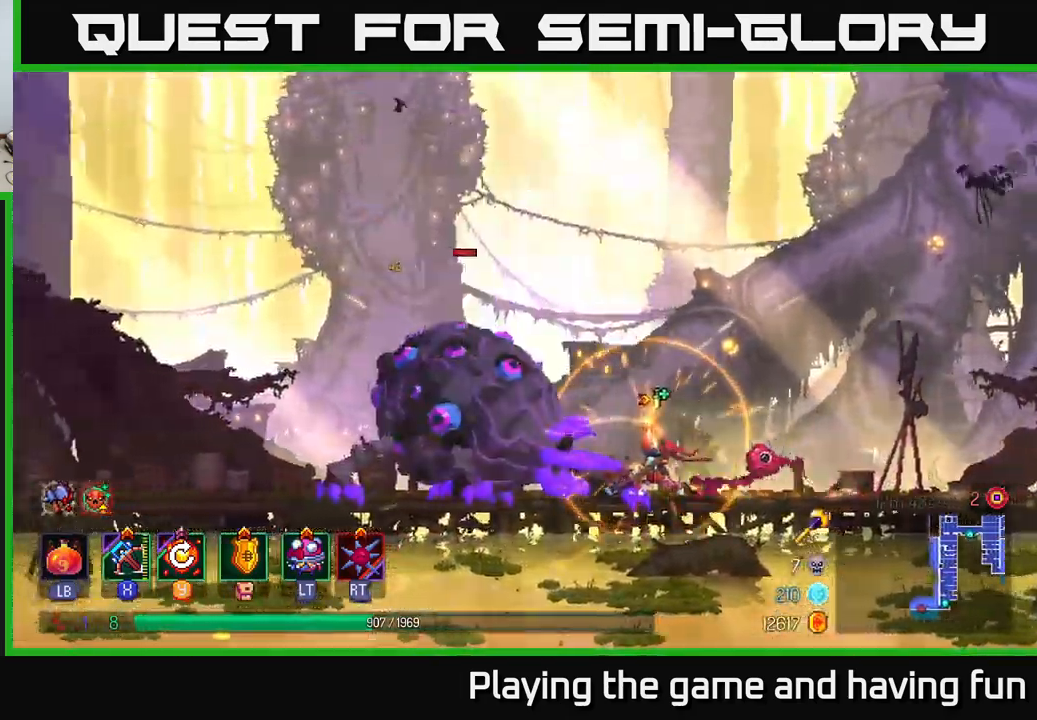
{"buttons": [], "left_stick": "center", "right_stick": "center", "events": [[50, "X", "down"], [134, "X", "up"]]}
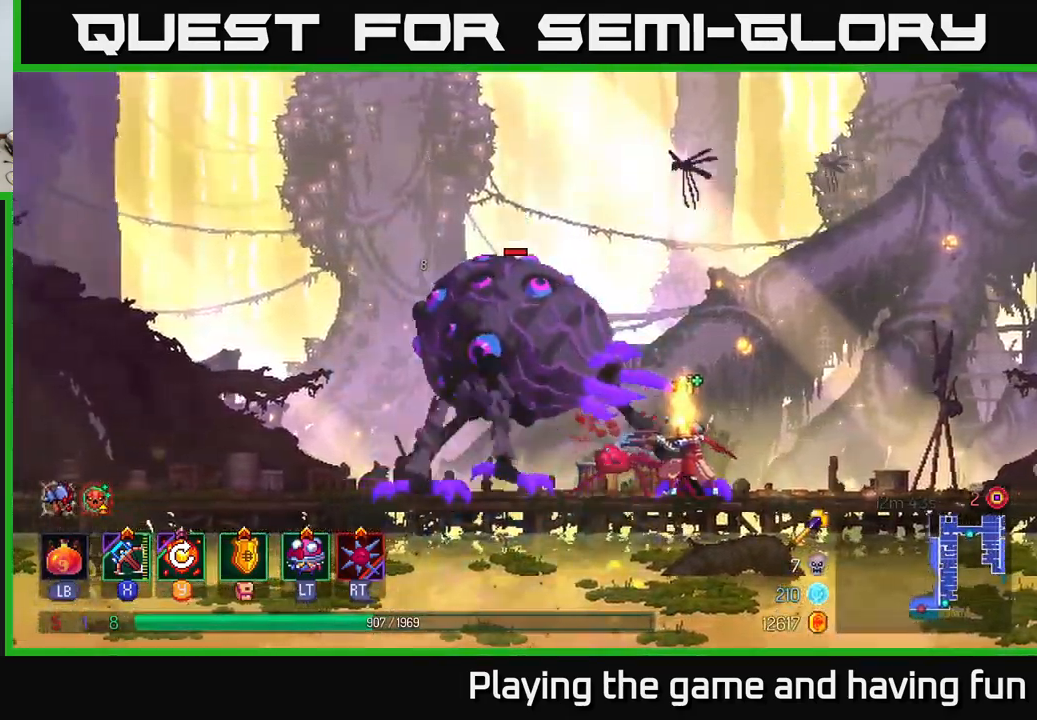
{"buttons": ["B"], "left_stick": "right", "right_stick": "center", "events": [[434, "left_stick", "right"], [450, "B", "down"]]}
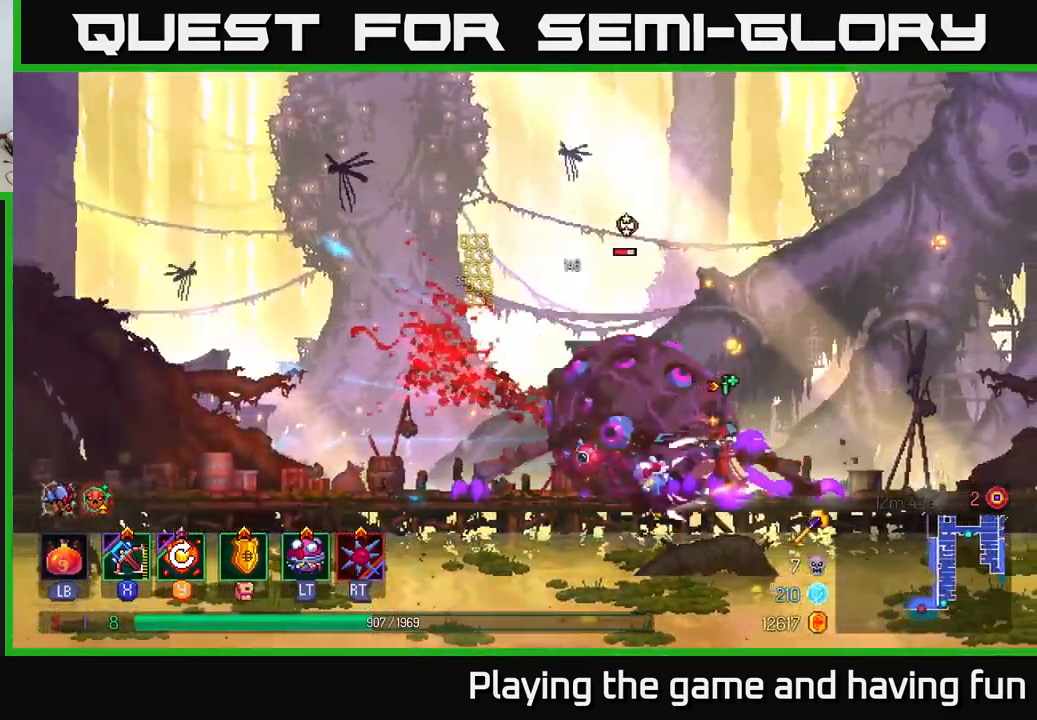
{"buttons": [], "left_stick": "right", "right_stick": "center", "events": [[34, "B", "up"], [134, "B", "down"], [217, "B", "up"], [250, "B", "down"], [384, "B", "up"]]}
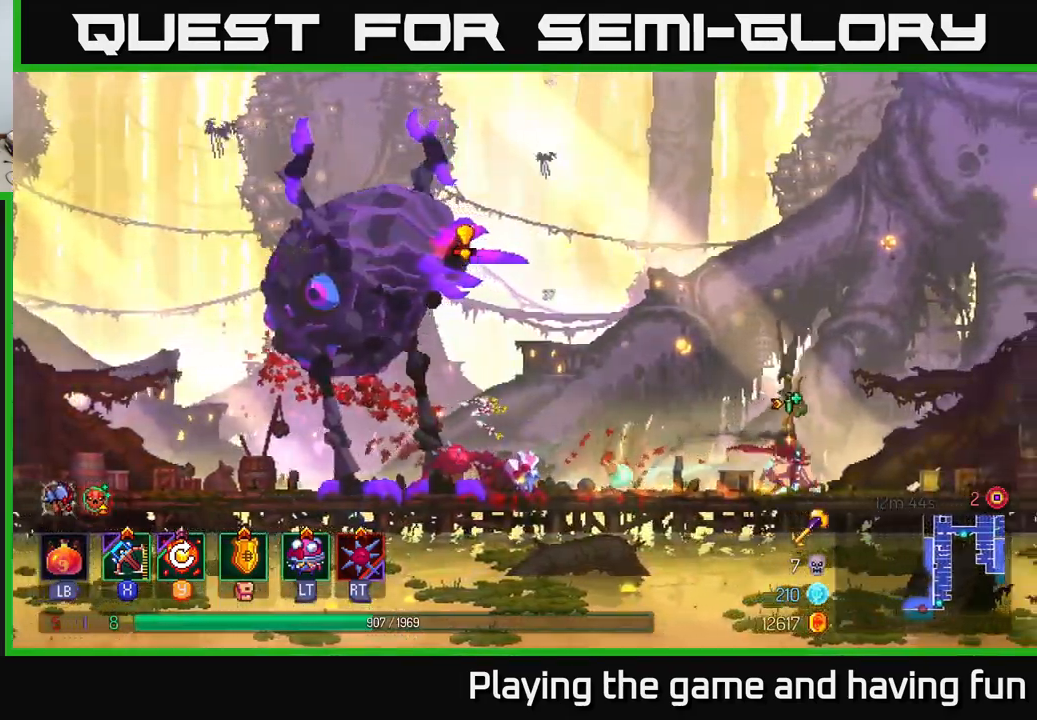
{"buttons": [], "left_stick": "left", "right_stick": "center", "events": [[17, "B", "down"], [67, "B", "up"], [367, "left_stick", "left"]]}
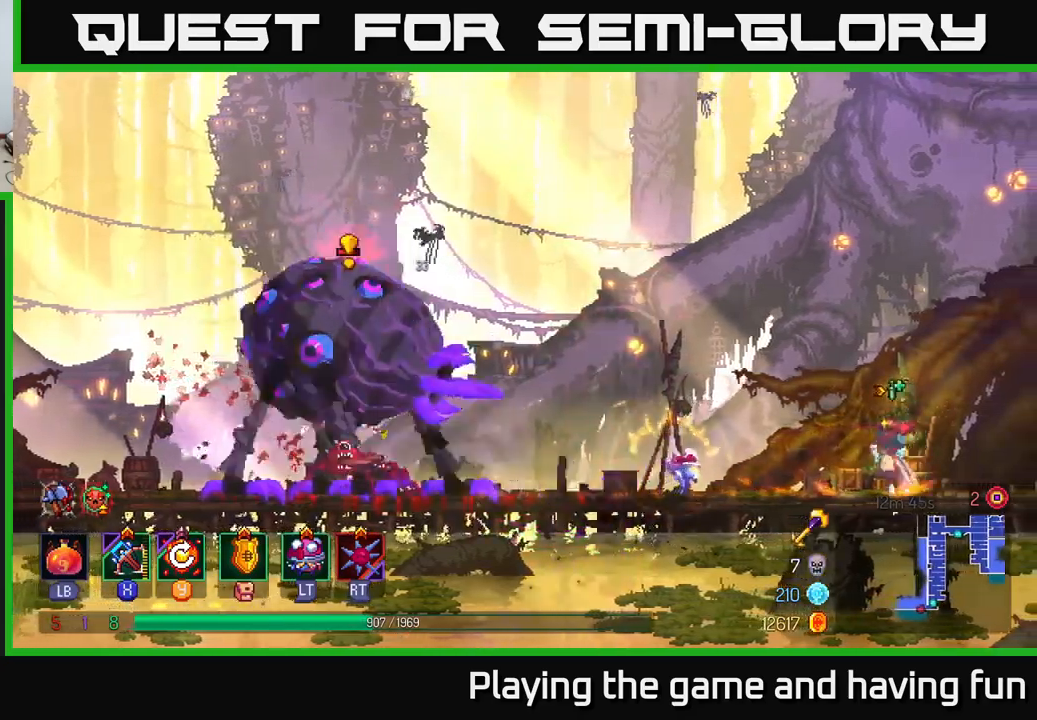
{"buttons": [], "left_stick": "left", "right_stick": "center", "events": [[233, "A", "down"], [350, "X", "down"], [383, "A", "up"], [416, "X", "up"]]}
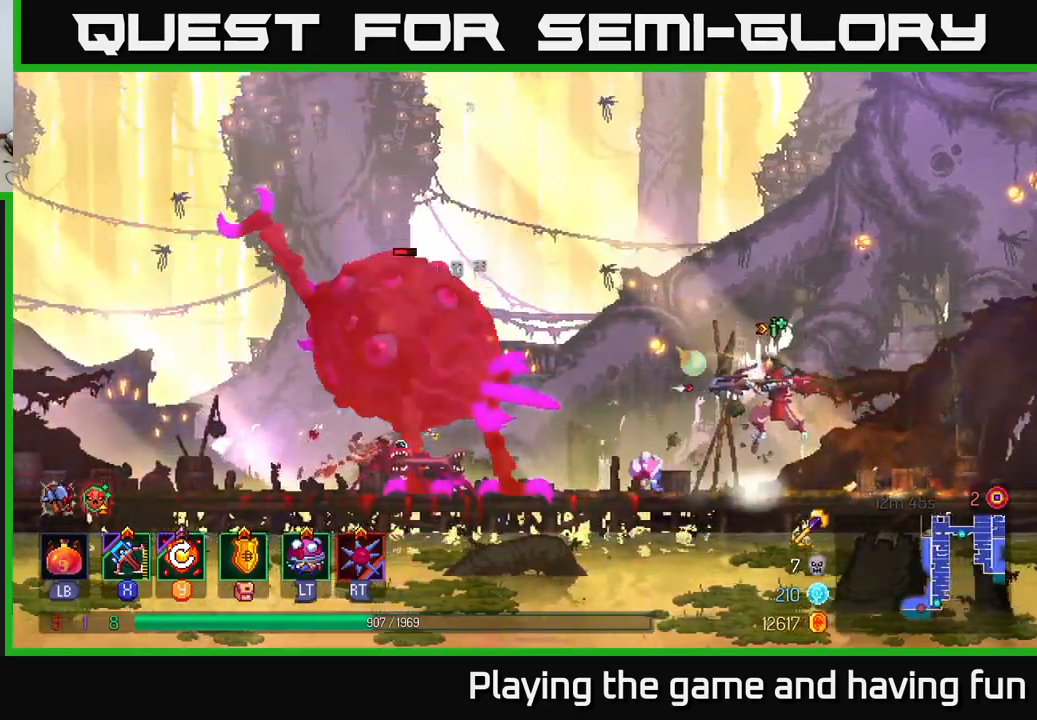
{"buttons": [], "left_stick": "center", "right_stick": "center", "events": [[233, "left_stick", "center"]]}
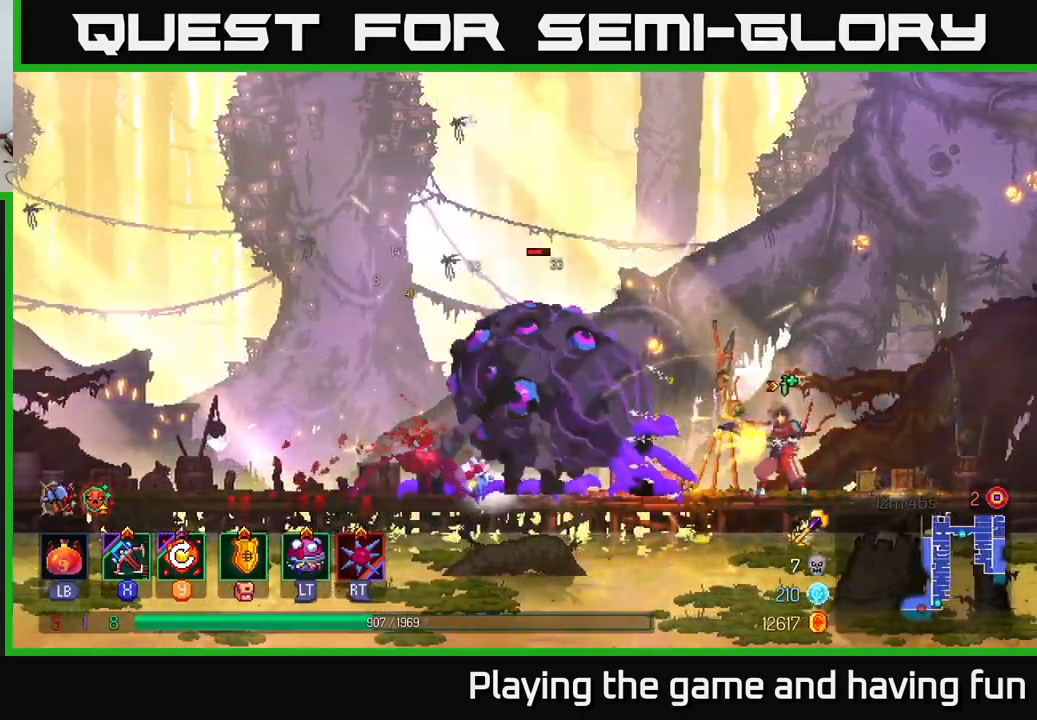
{"buttons": [], "left_stick": "left", "right_stick": "center", "events": [[200, "left_stick", "left"]]}
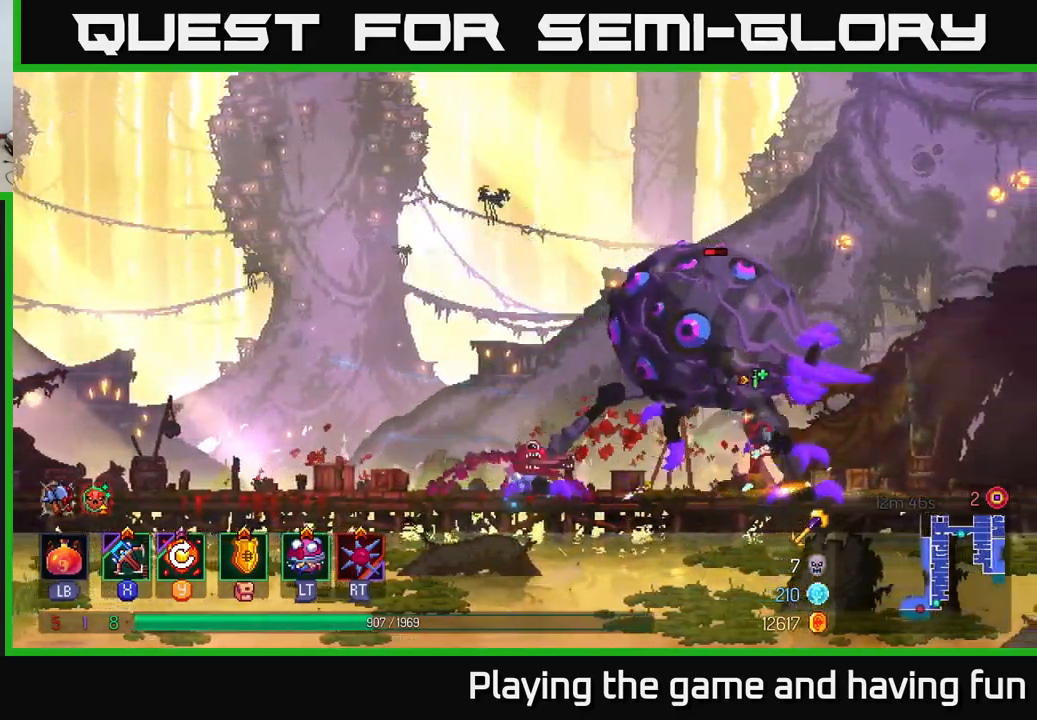
{"buttons": [], "left_stick": "left", "right_stick": "center", "events": [[133, "B", "down"], [233, "B", "up"]]}
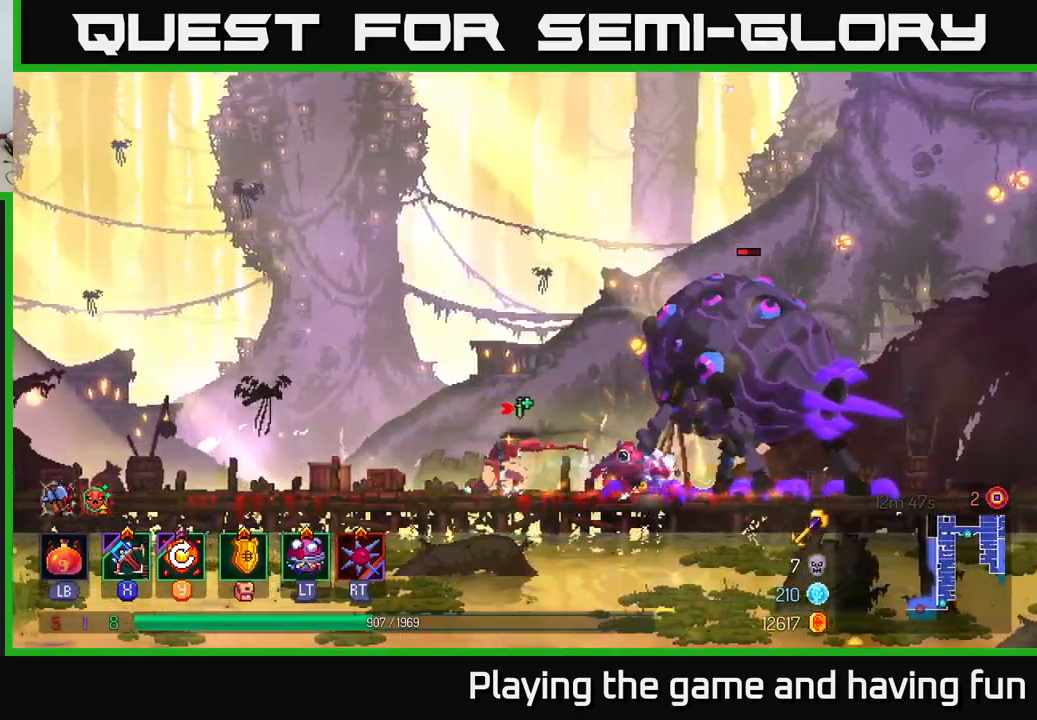
{"buttons": ["Y"], "left_stick": "left", "right_stick": "center", "events": [[483, "Y", "down"]]}
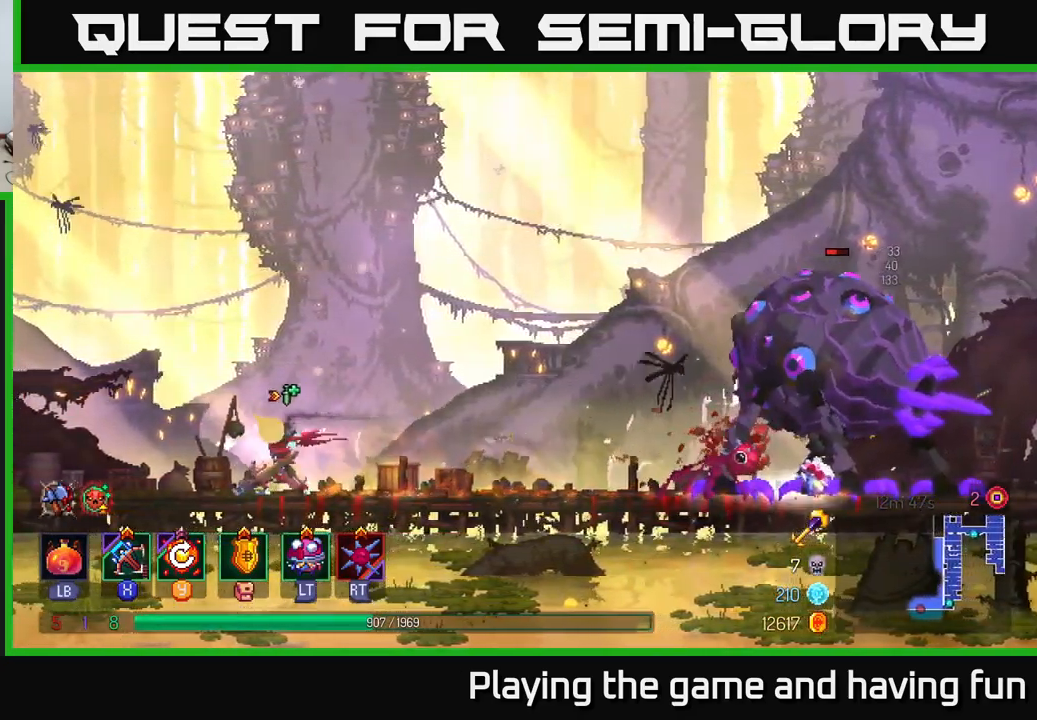
{"buttons": [], "left_stick": "left", "right_stick": "center", "events": [[50, "Y", "up"]]}
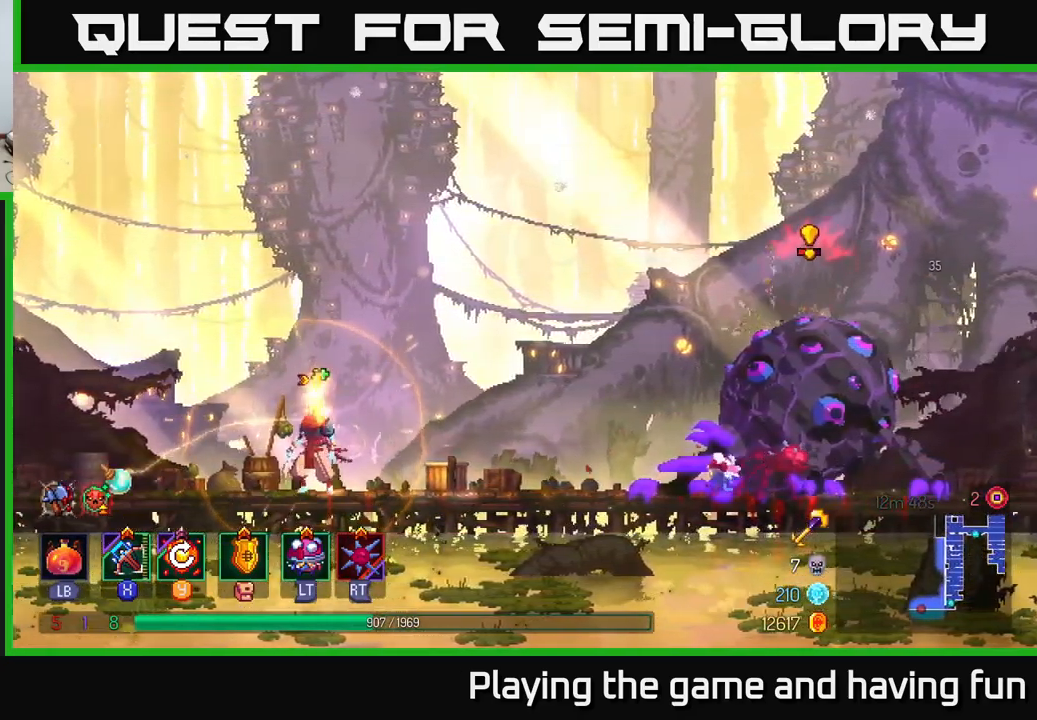
{"buttons": [], "left_stick": "right", "right_stick": "center", "events": [[50, "left_stick", "right"], [300, "left_stick", "center"], [450, "left_stick", "right"]]}